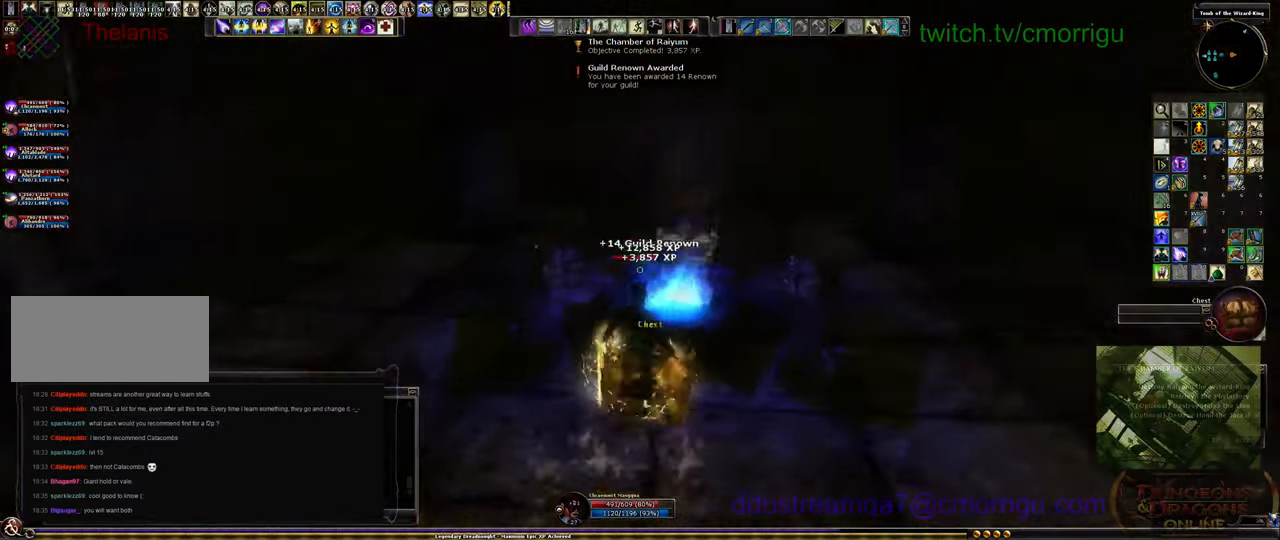
Gameplay with keyboard; each line is a JSON object with the keys held at the frame after it. "events" lists presses ("down") and releases ("up") of ".", "/", "0", "1", "2", "3", "4", "5", "6", "7", "8", "9", "a", "b", "backslash", "backspace", "c", "caps_lock", "comma", "ctrl_l", "ctrl_r", "d", "e", "equals", "escape", "f", "f1", "f10", "f11", "f12", "f2", "f3", "f4", "f5", "f6", "f7", "f8", "f9", "g", "h", "i", "j", "k", "l", "lbracket", "m", "minus", "n", "o", "p", "q", "quote", "r", "rbracket", "return", "s", "semicolon", "shift_l", "shift_r", "space", "t", "tab", "tilde", "u", "v", "w", "x", "y" and "z" between this image and that frame as [ms after this image, input, new state], when the widget could be followed in between. No other keys are recorded. Mouse input is not recorded.
{"keys": [], "events": [[167, "a", "down"], [234, "s", "down"], [467, "s", "up"], [500, "a", "up"]]}
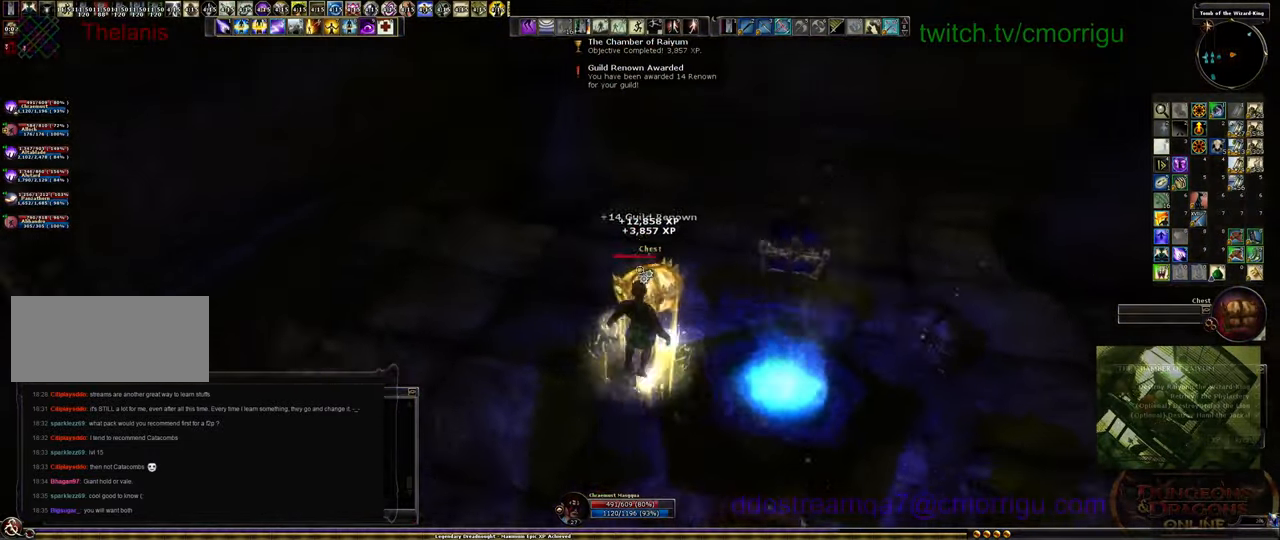
{"keys": [], "events": [[200, "w", "down"], [300, "w", "up"]]}
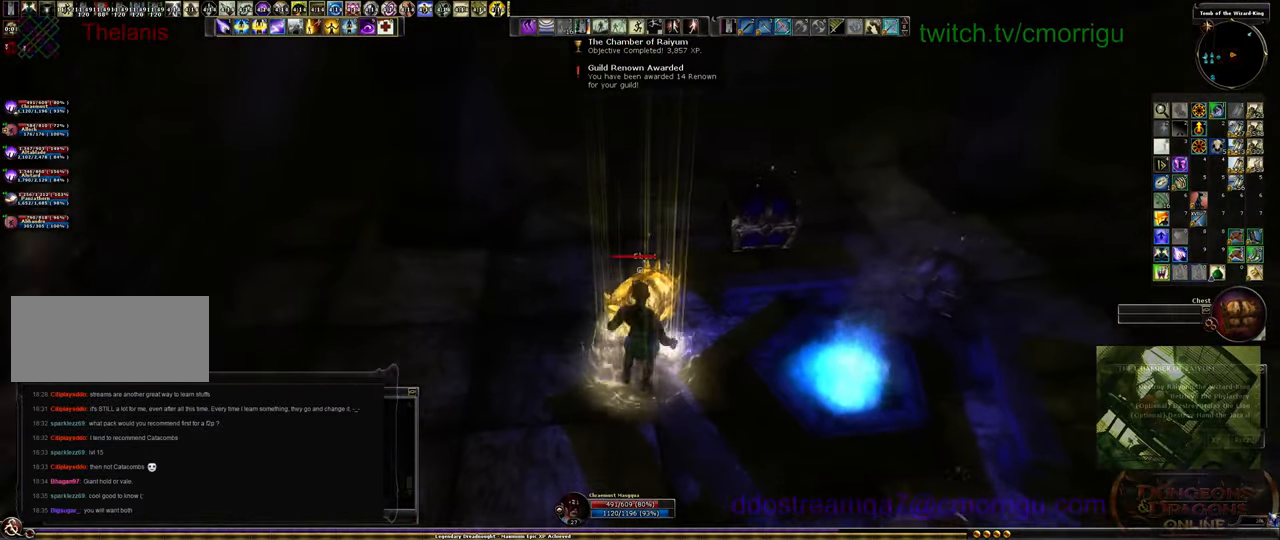
{"keys": [], "events": []}
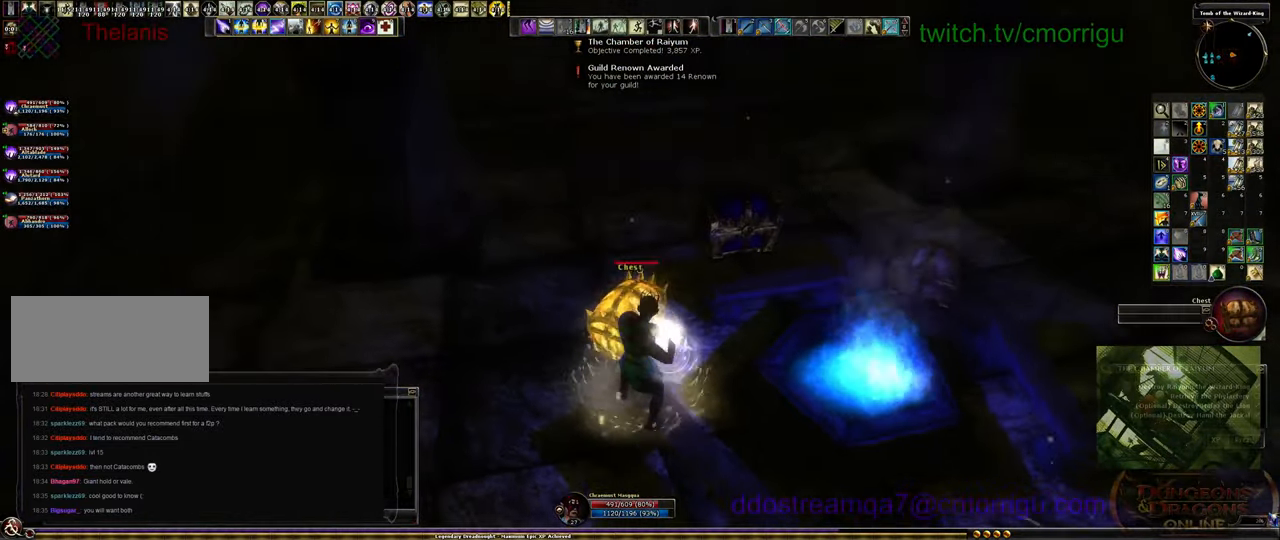
{"keys": [], "events": []}
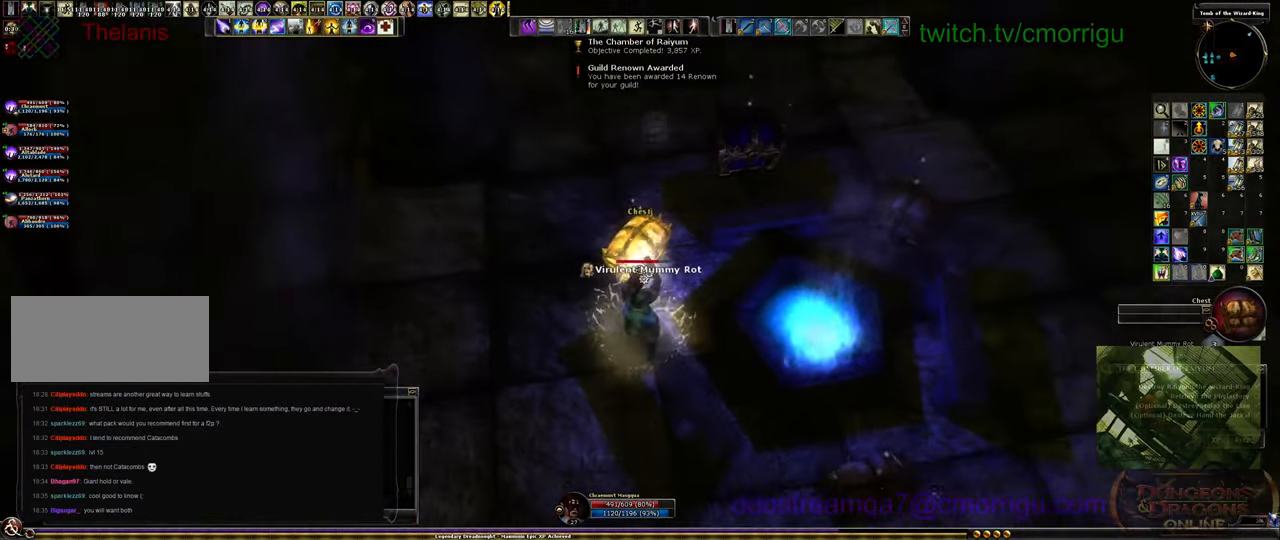
{"keys": [], "events": [[67, "e", "down"], [234, "e", "up"]]}
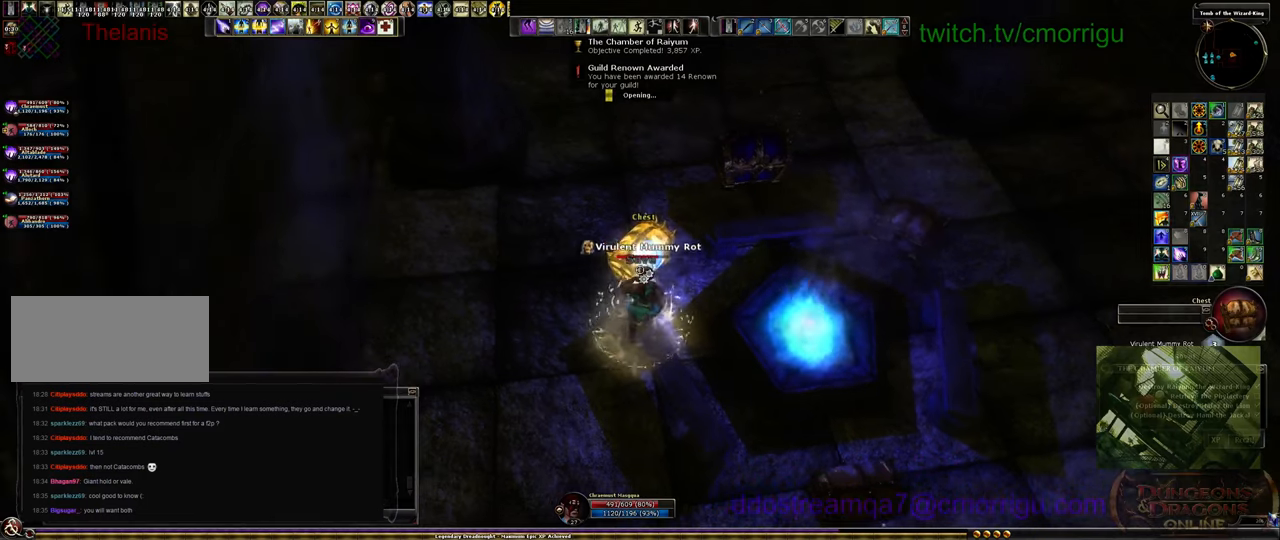
{"keys": [], "events": []}
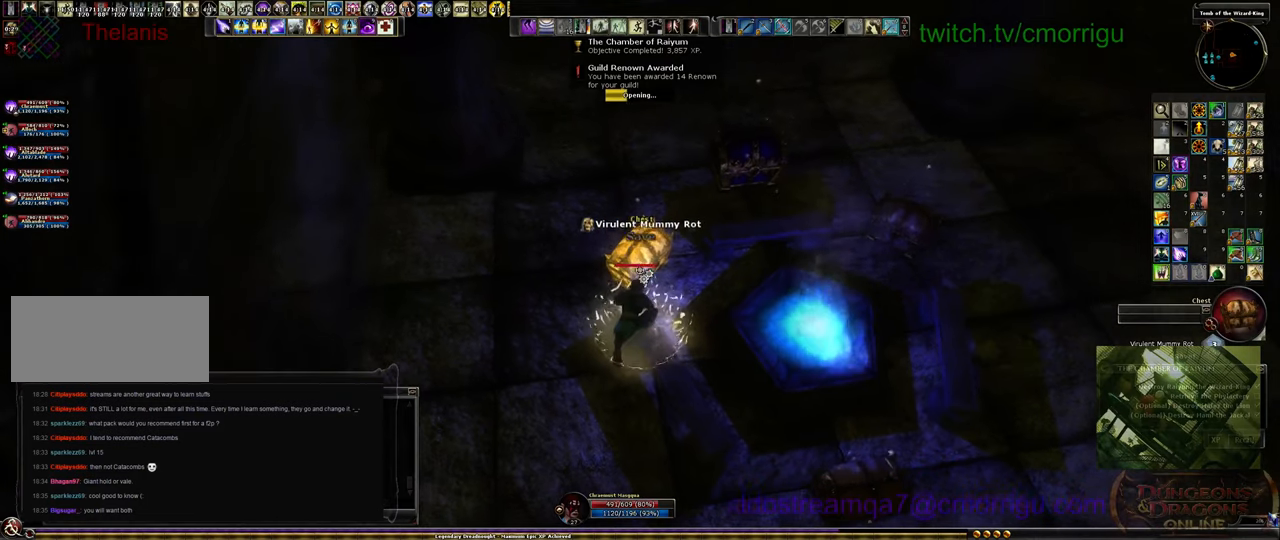
{"keys": [], "events": []}
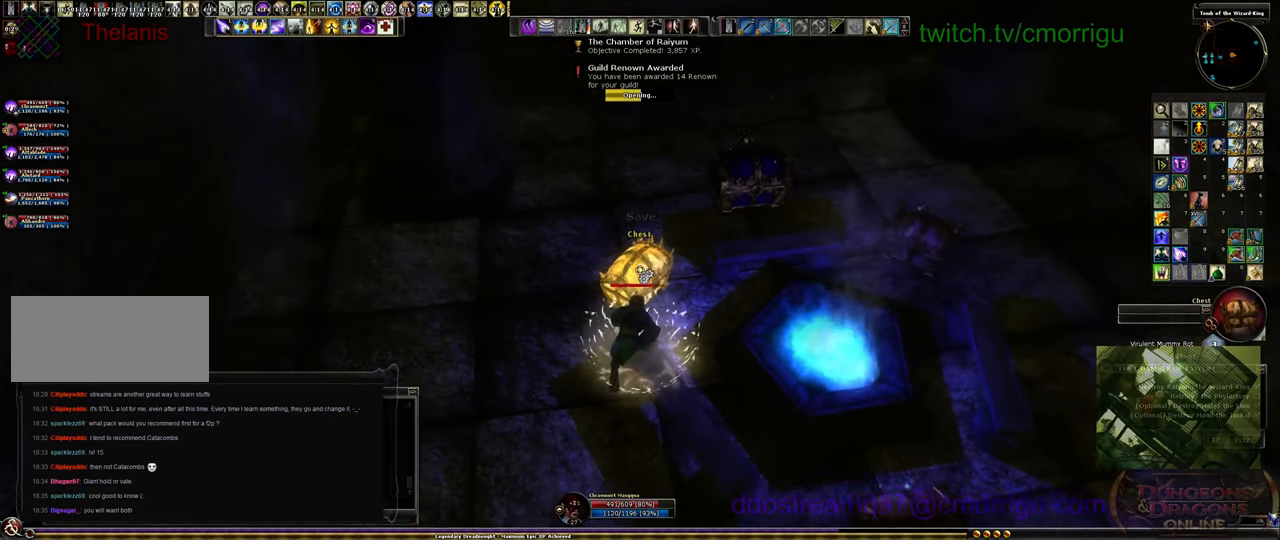
{"keys": [], "events": []}
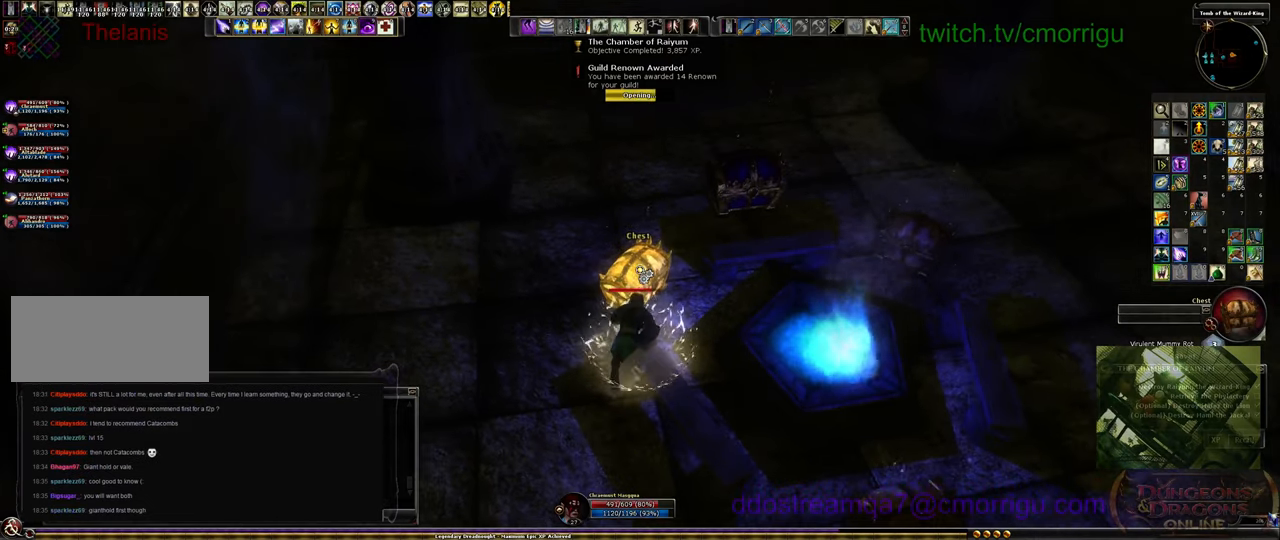
{"keys": [], "events": []}
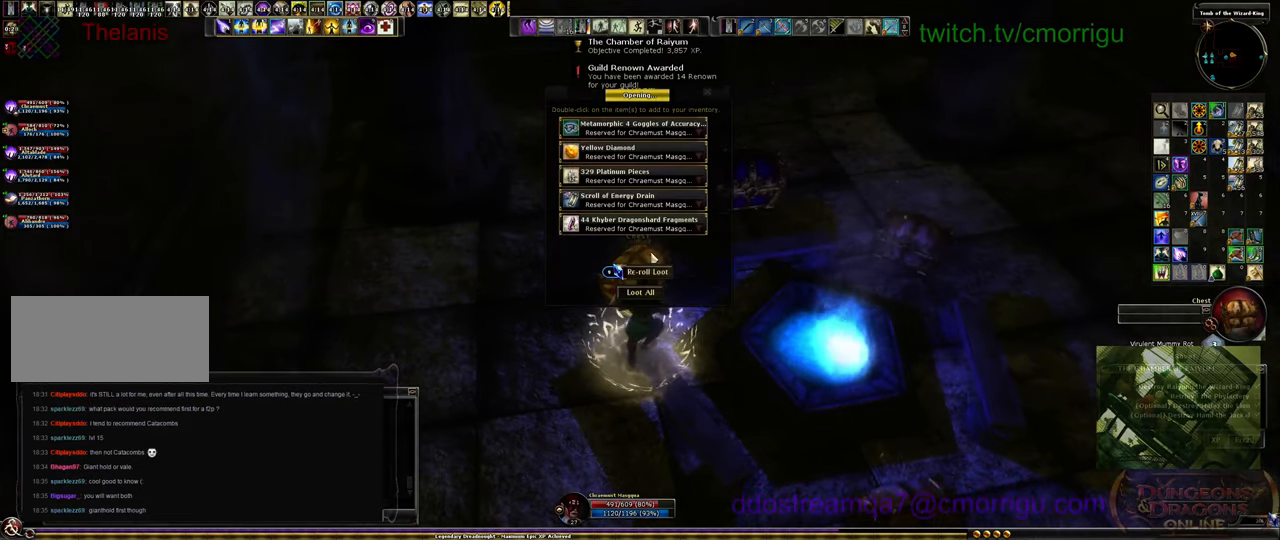
{"keys": [], "events": []}
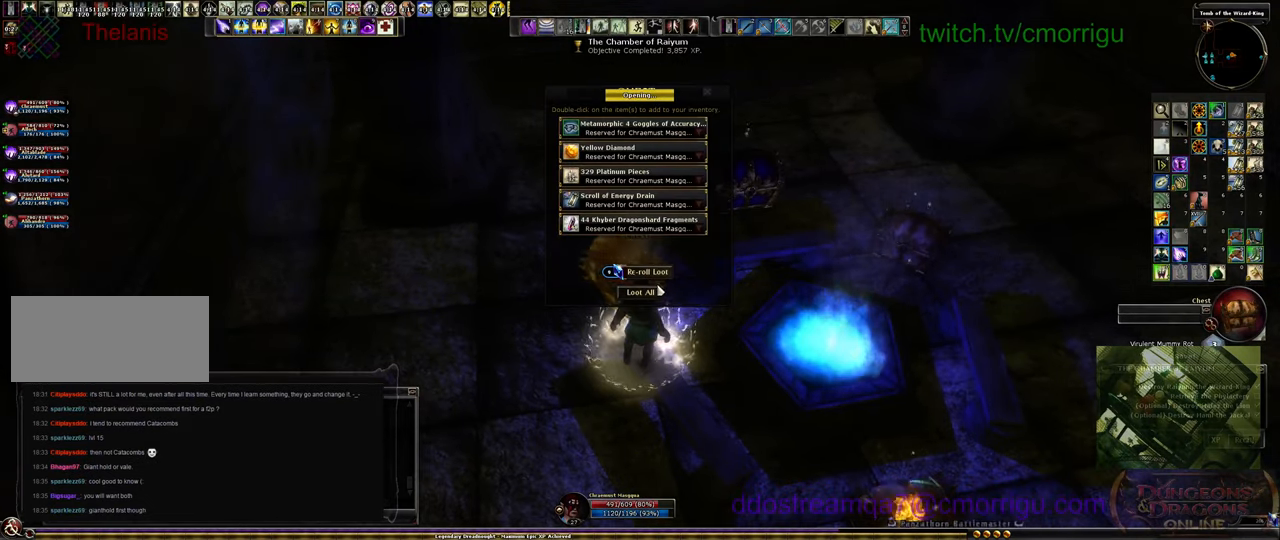
{"keys": [], "events": []}
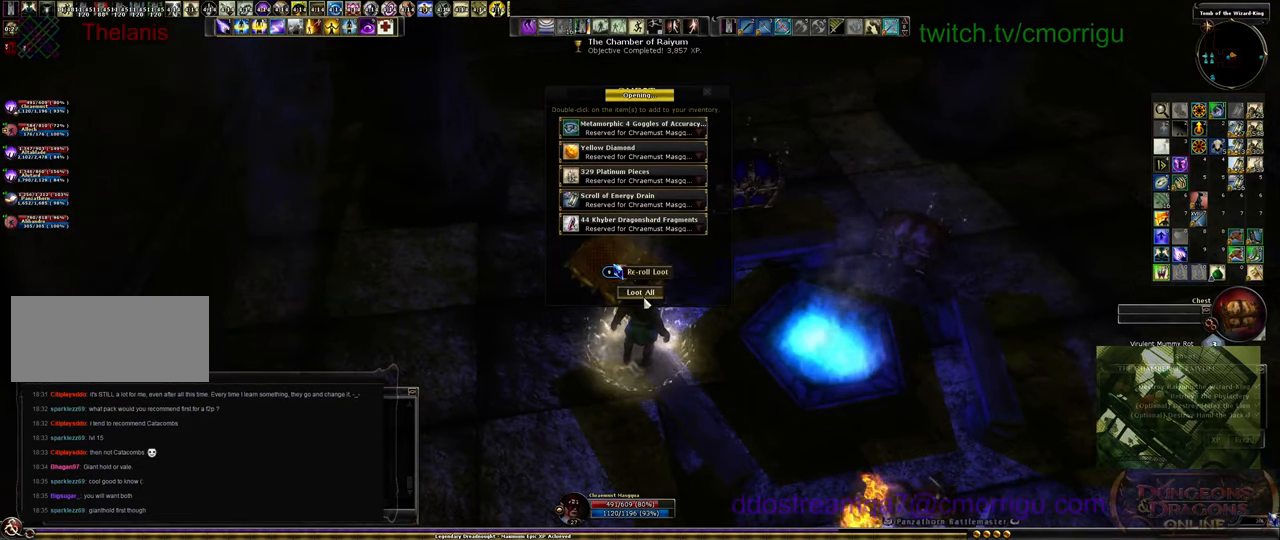
{"keys": [], "events": []}
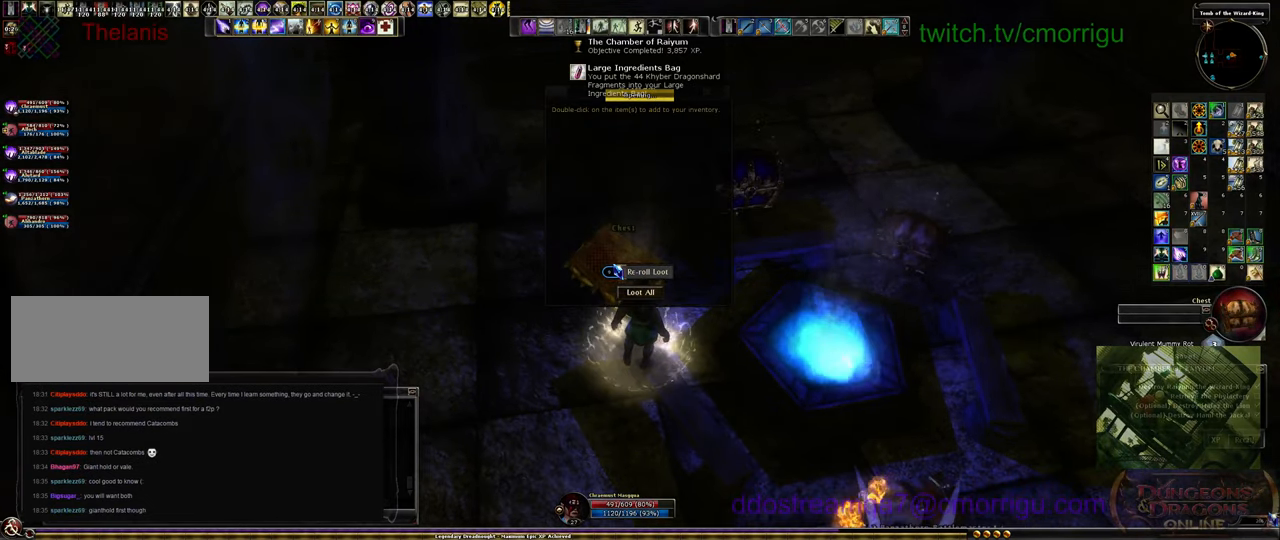
{"keys": ["d"], "events": [[333, "d", "down"]]}
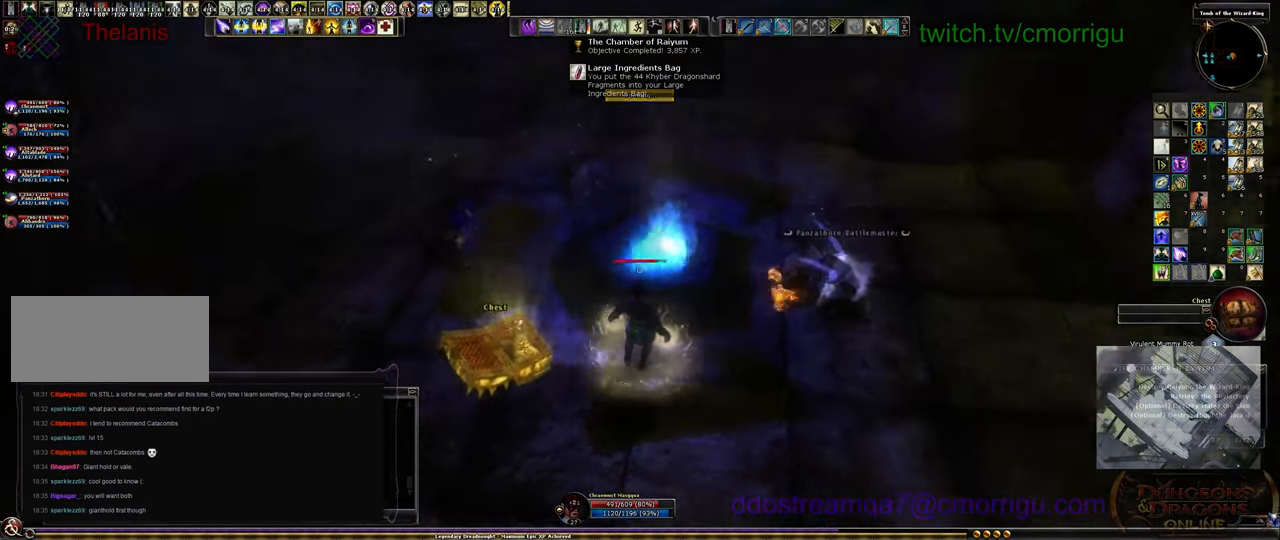
{"keys": ["d"], "events": [[133, "w", "down"], [366, "w", "up"]]}
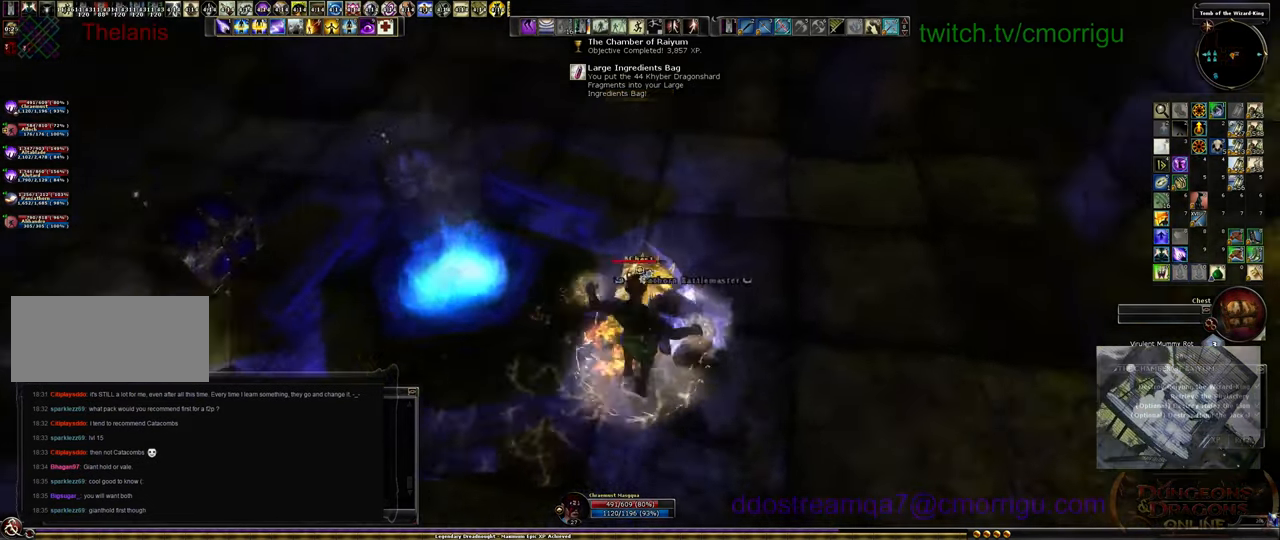
{"keys": ["w"], "events": [[400, "w", "down"], [467, "d", "up"]]}
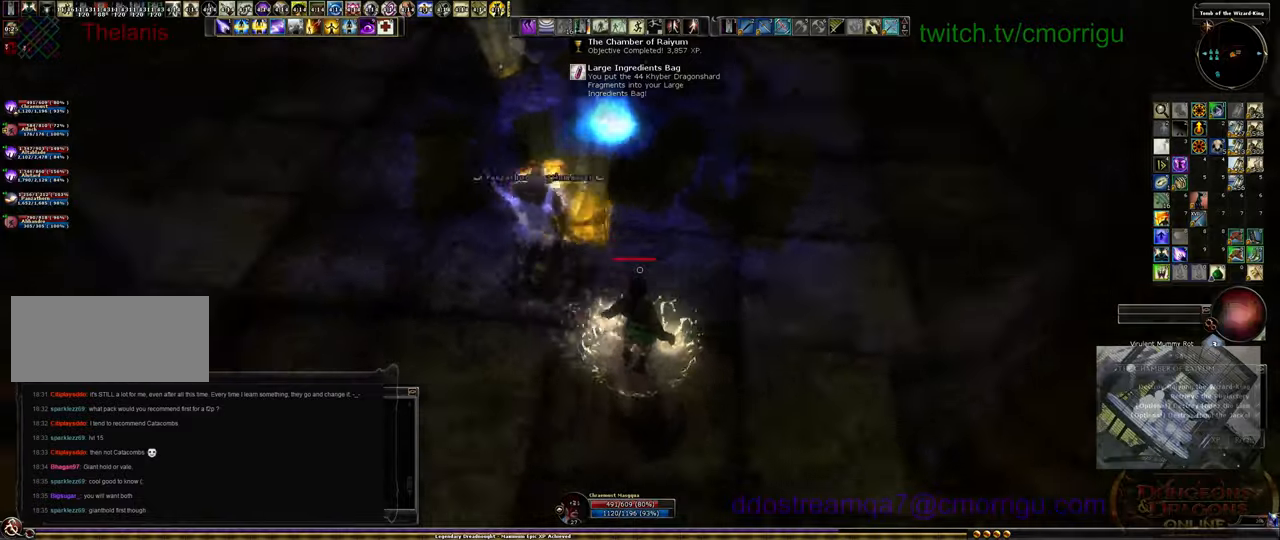
{"keys": ["w"], "events": [[67, "w", "up"], [367, "w", "down"]]}
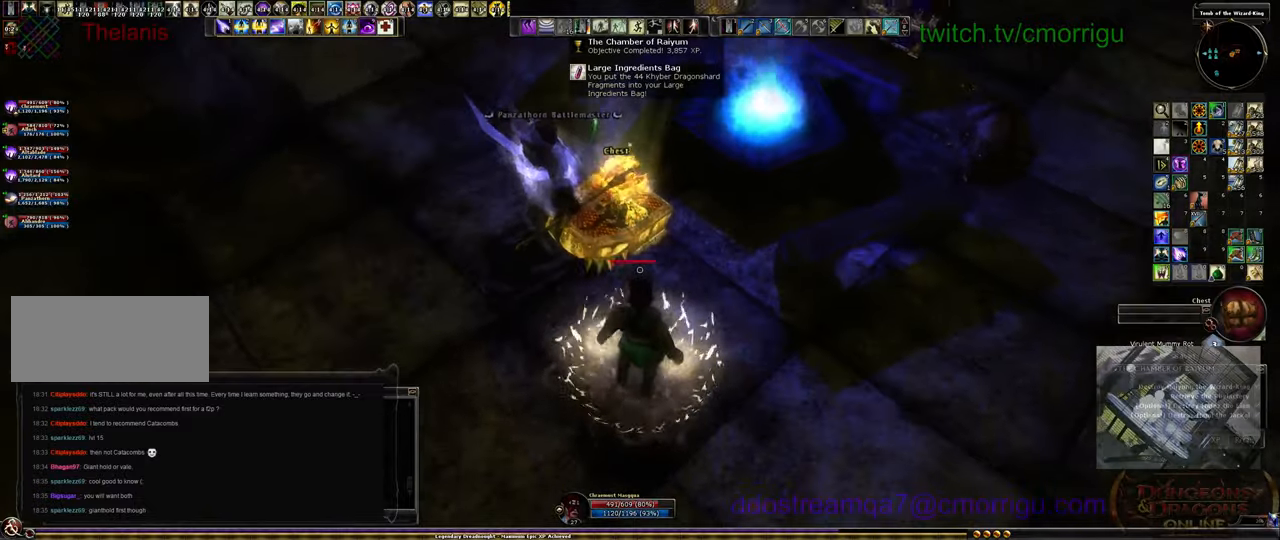
{"keys": [], "events": [[67, "w", "up"]]}